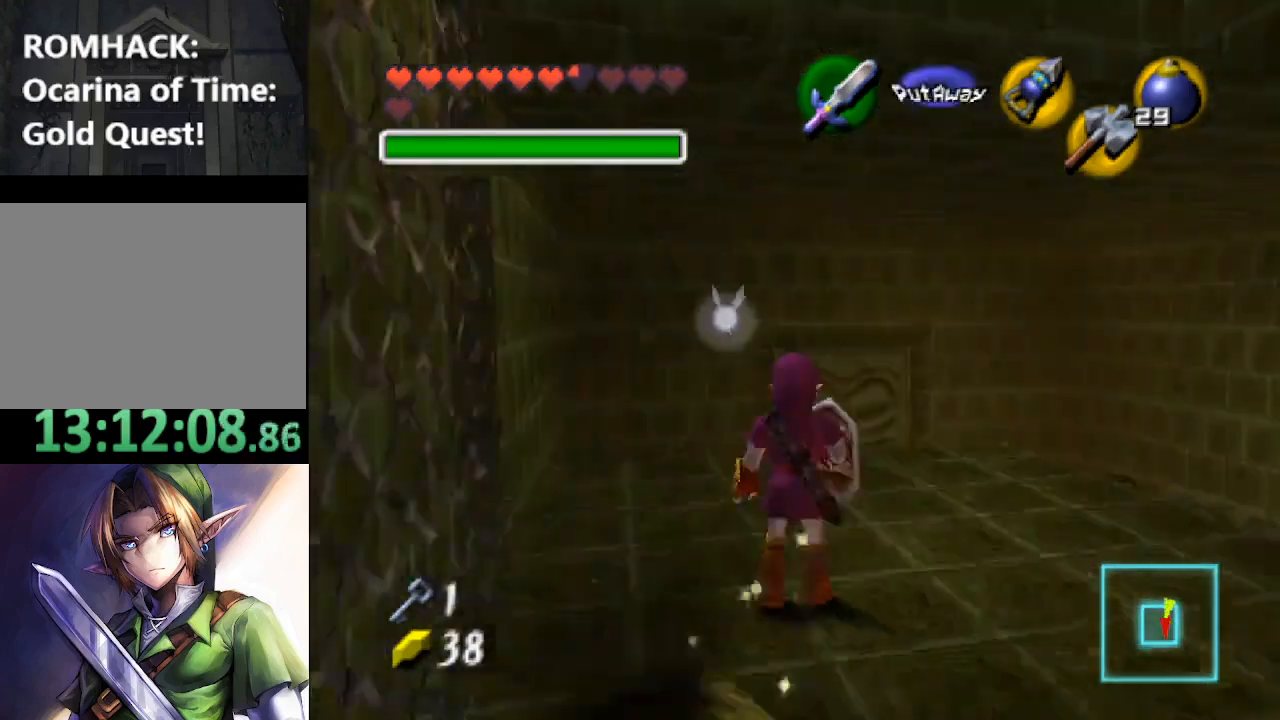
Gameplay with a controller (Nintendo layout); each line is a JSON object with the inputs held at the frame after it. "events" lists button and stick changes between this image and that frame as [ms after this image, input, new state], when the widget could be followed in between. Not read: L3 R3.
{"buttons": ["L2"], "left_stick": "center", "right_stick": "center", "events": [[333, "left_stick", "right"], [467, "L2", "down"], [500, "left_stick", "center"]]}
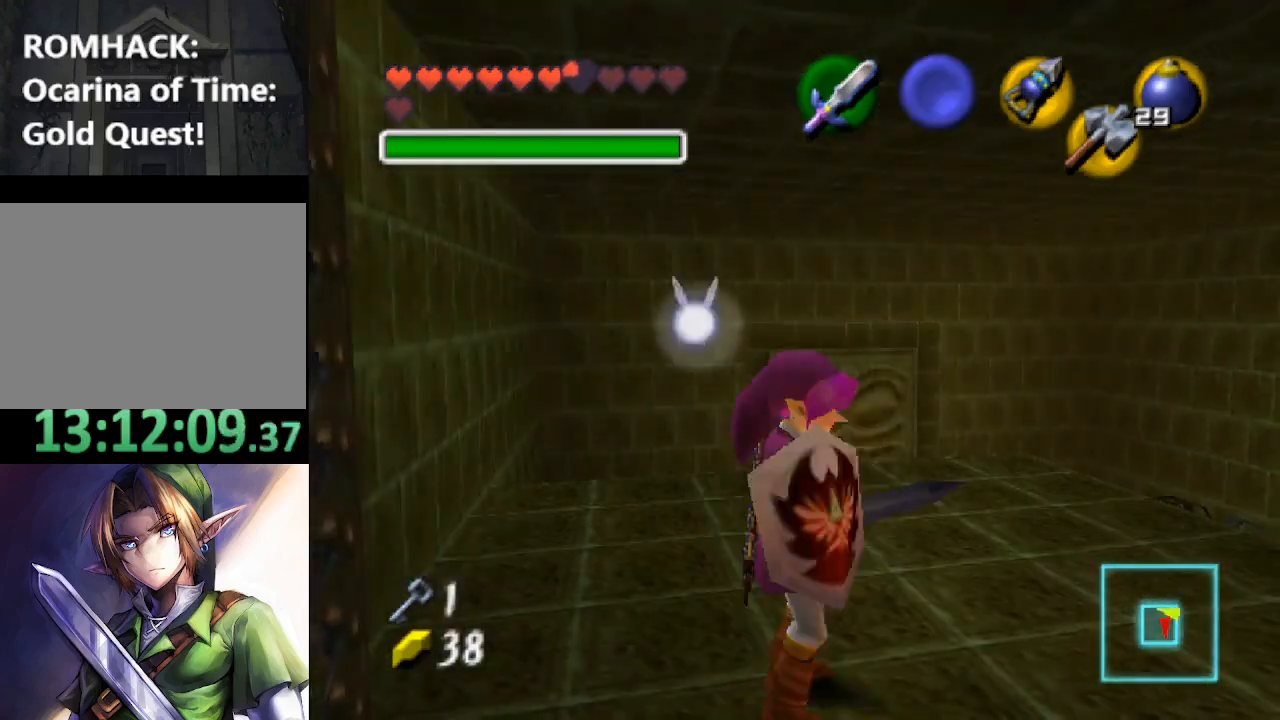
{"buttons": ["L2"], "left_stick": "center", "right_stick": "center", "events": [[100, "L2", "up"], [233, "left_stick", "right"], [333, "left_stick", "center"], [367, "L2", "down"]]}
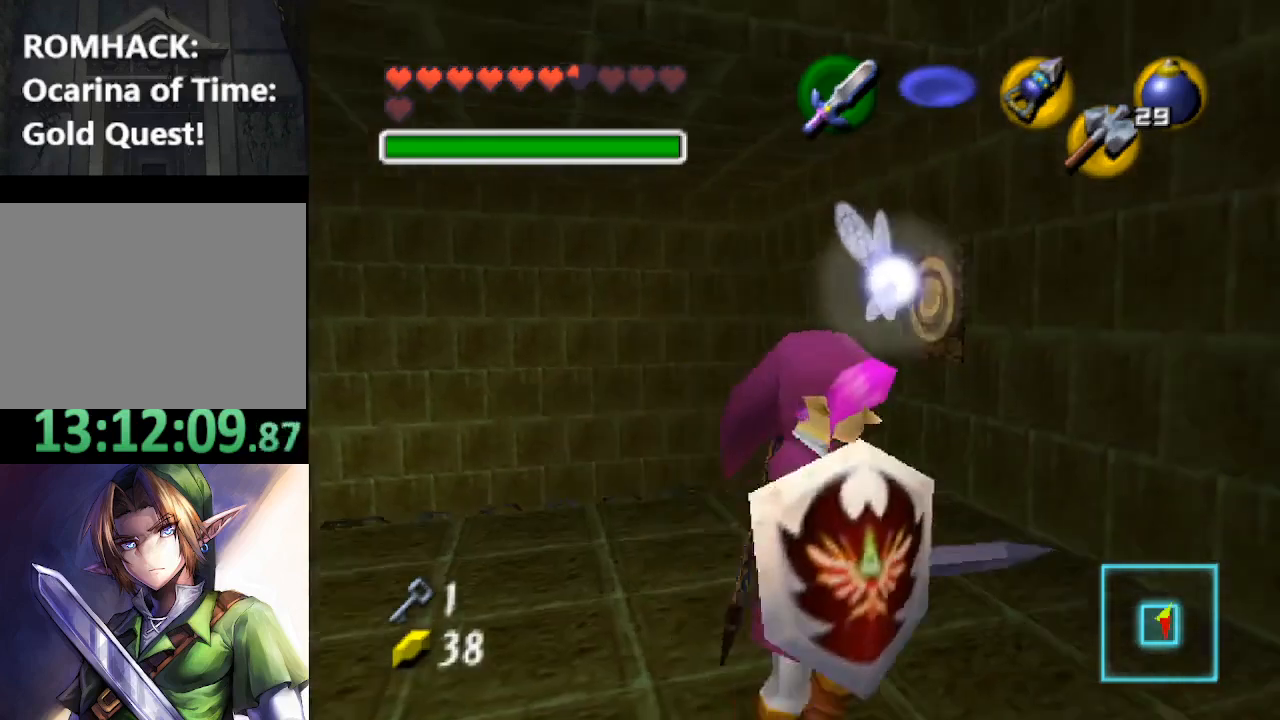
{"buttons": [], "left_stick": "down-left", "right_stick": "center", "events": [[33, "L2", "up"], [433, "left_stick", "down-left"]]}
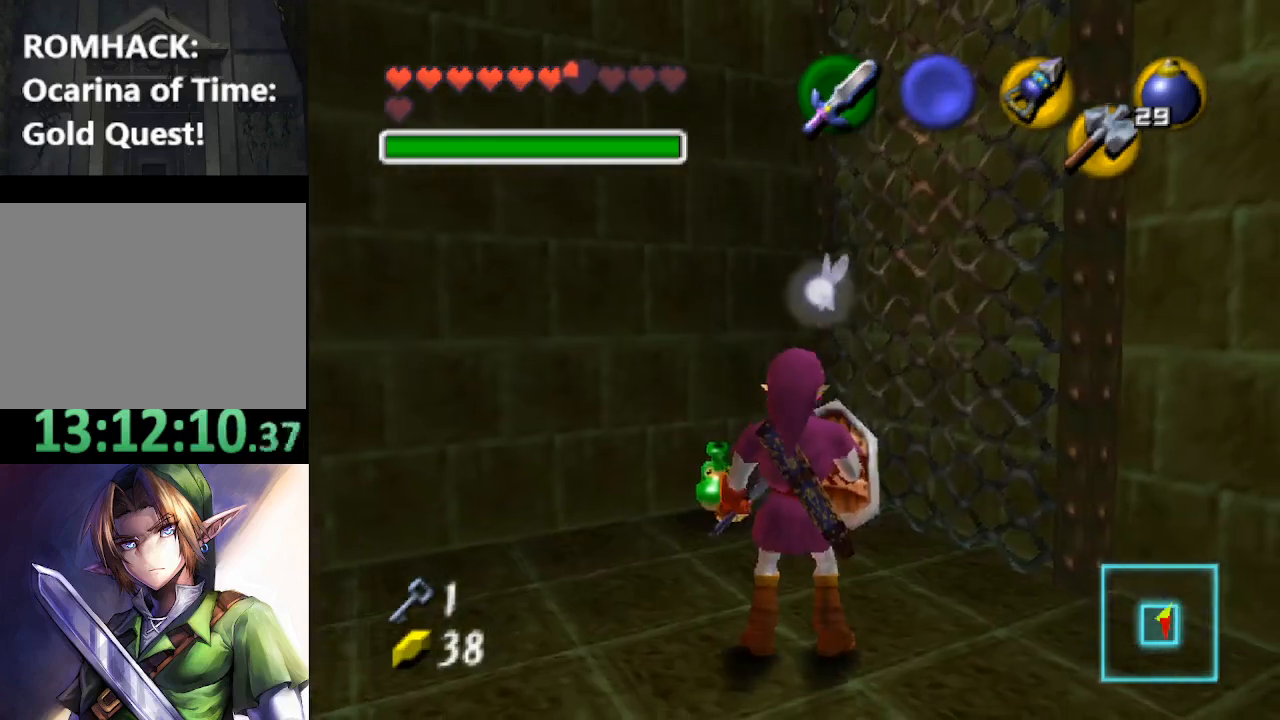
{"buttons": [], "left_stick": "up", "right_stick": "center", "events": [[67, "left_stick", "center"], [200, "left_stick", "up"]]}
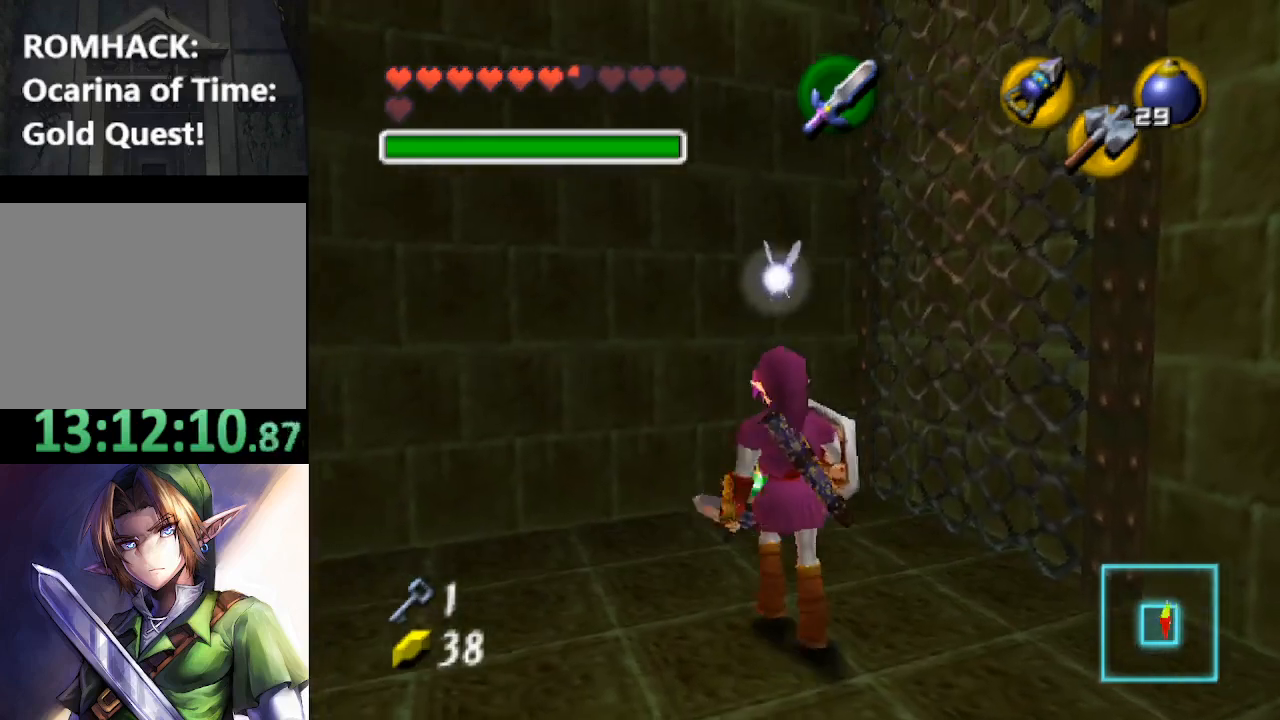
{"buttons": [], "left_stick": "down-right", "right_stick": "center", "events": [[200, "left_stick", "center"], [367, "left_stick", "down-right"]]}
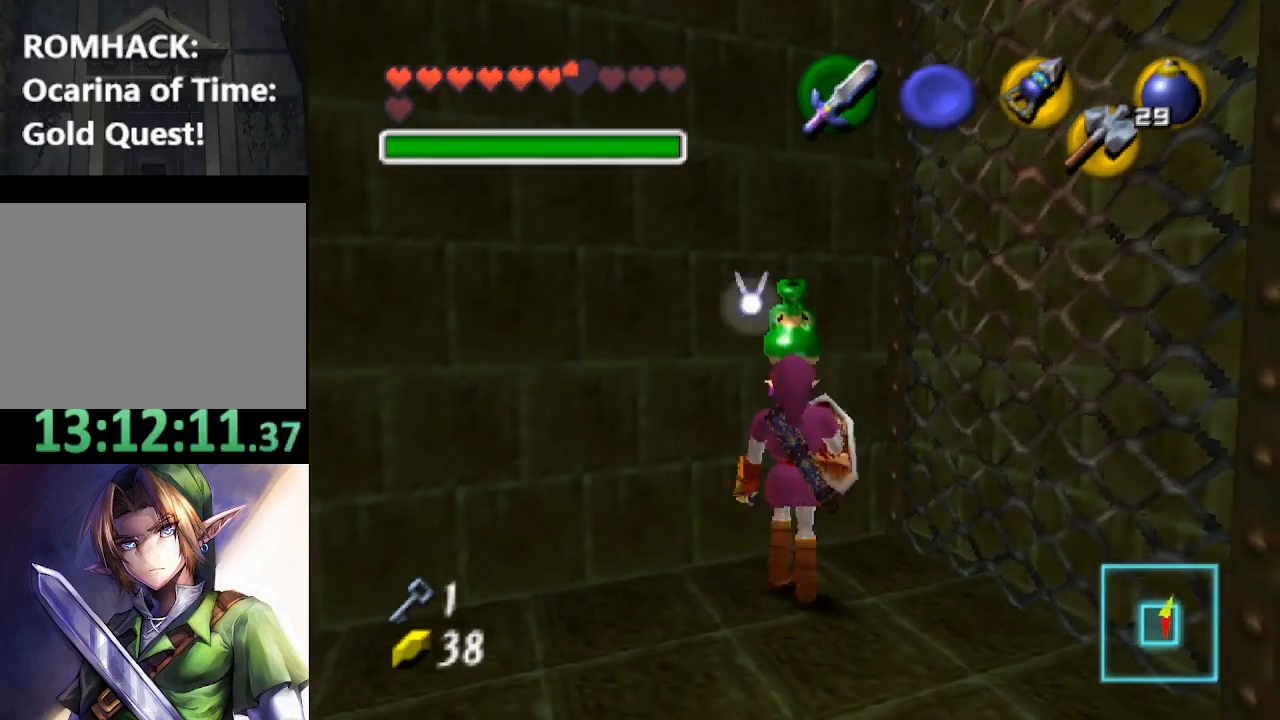
{"buttons": [], "left_stick": "up-right", "right_stick": "center", "events": [[100, "left_stick", "right"], [200, "left_stick", "up-right"]]}
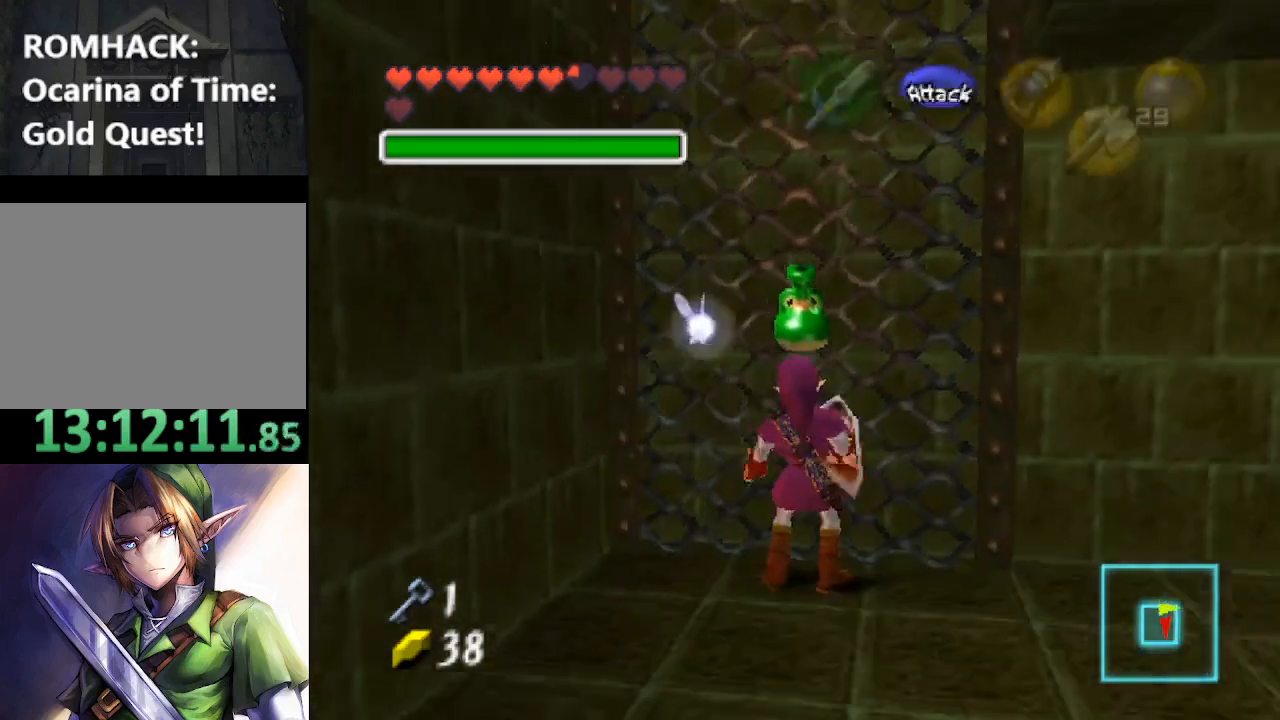
{"buttons": [], "left_stick": "up", "right_stick": "center", "events": [[167, "left_stick", "up"]]}
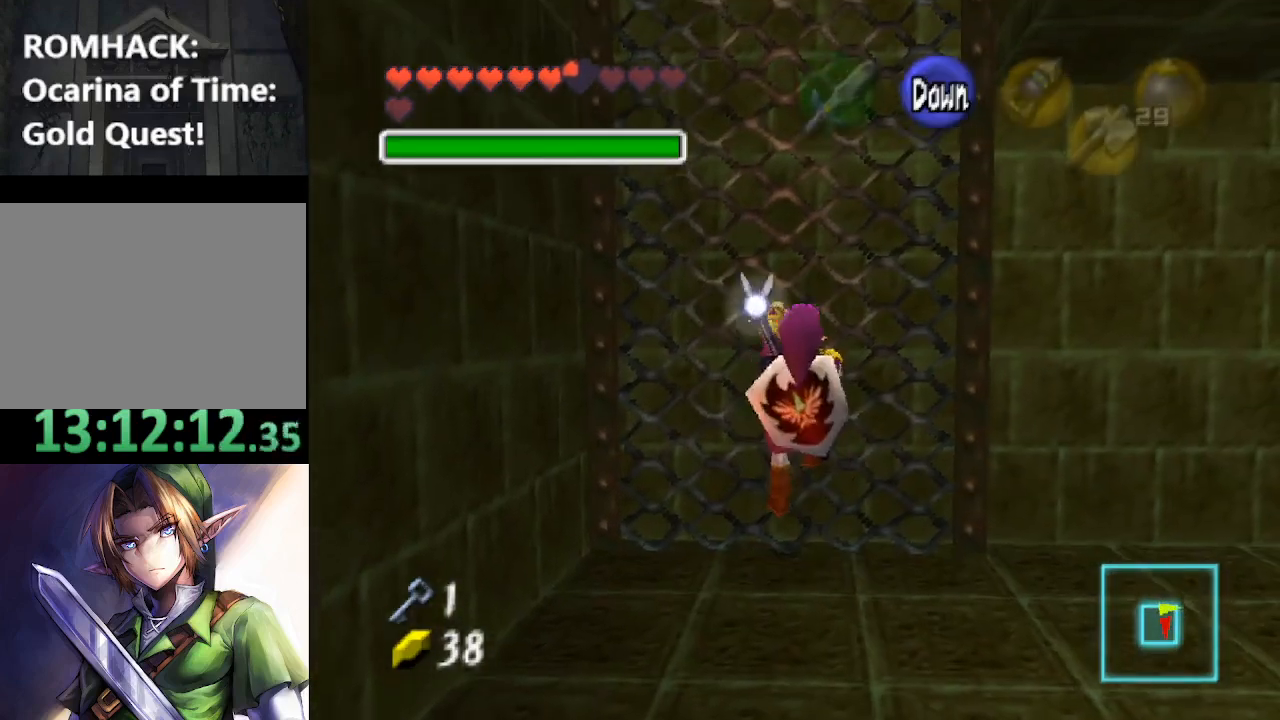
{"buttons": ["Y"], "left_stick": "up", "right_stick": "center", "events": [[67, "Y", "down"], [133, "Y", "up"], [233, "Y", "down"], [333, "Y", "up"], [433, "Y", "down"]]}
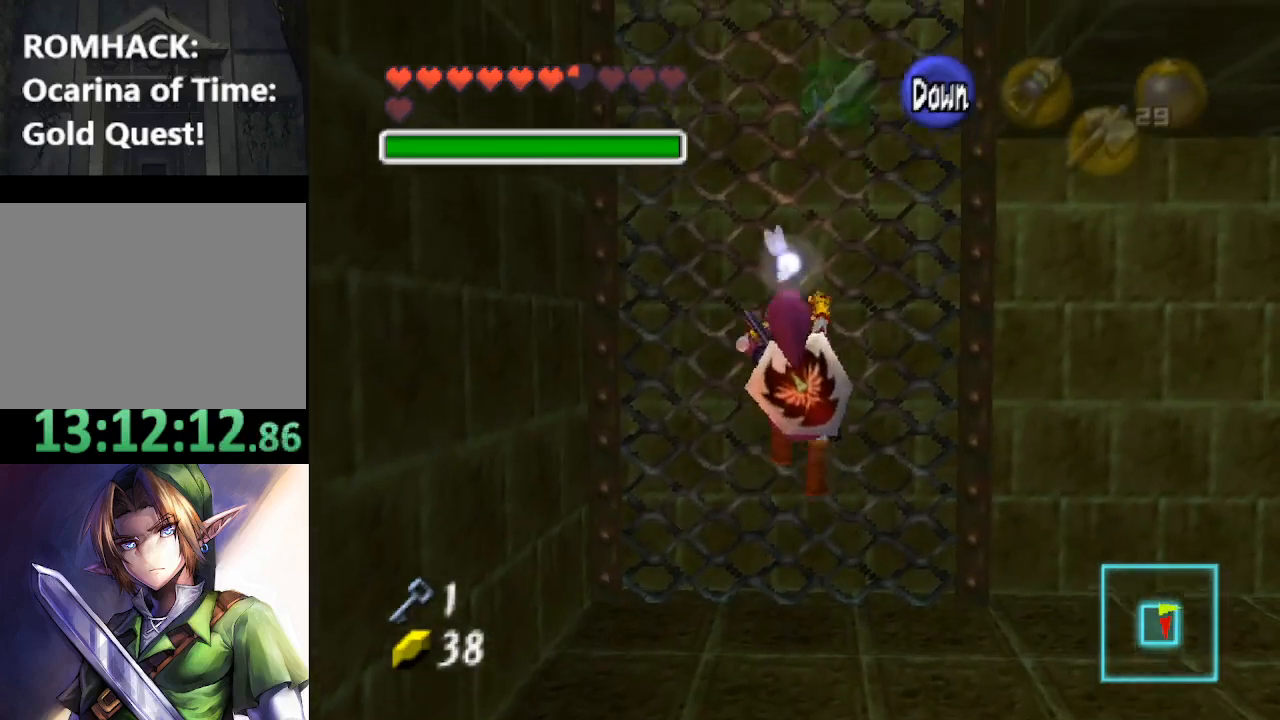
{"buttons": [], "left_stick": "up", "right_stick": "center", "events": [[67, "Y", "up"], [133, "Y", "down"], [233, "Y", "up"], [367, "Y", "down"], [467, "Y", "up"]]}
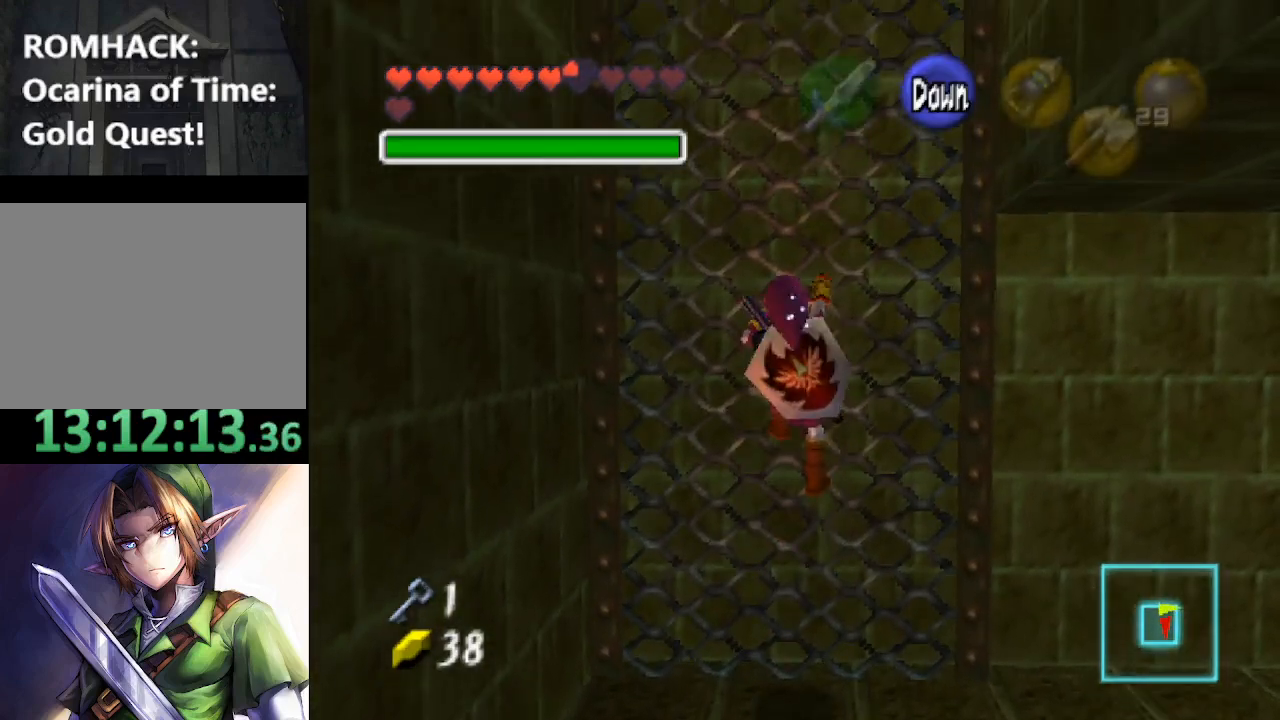
{"buttons": ["Y"], "left_stick": "up", "right_stick": "center", "events": [[67, "Y", "down"], [167, "Y", "up"], [267, "Y", "down"], [367, "Y", "up"], [467, "Y", "down"]]}
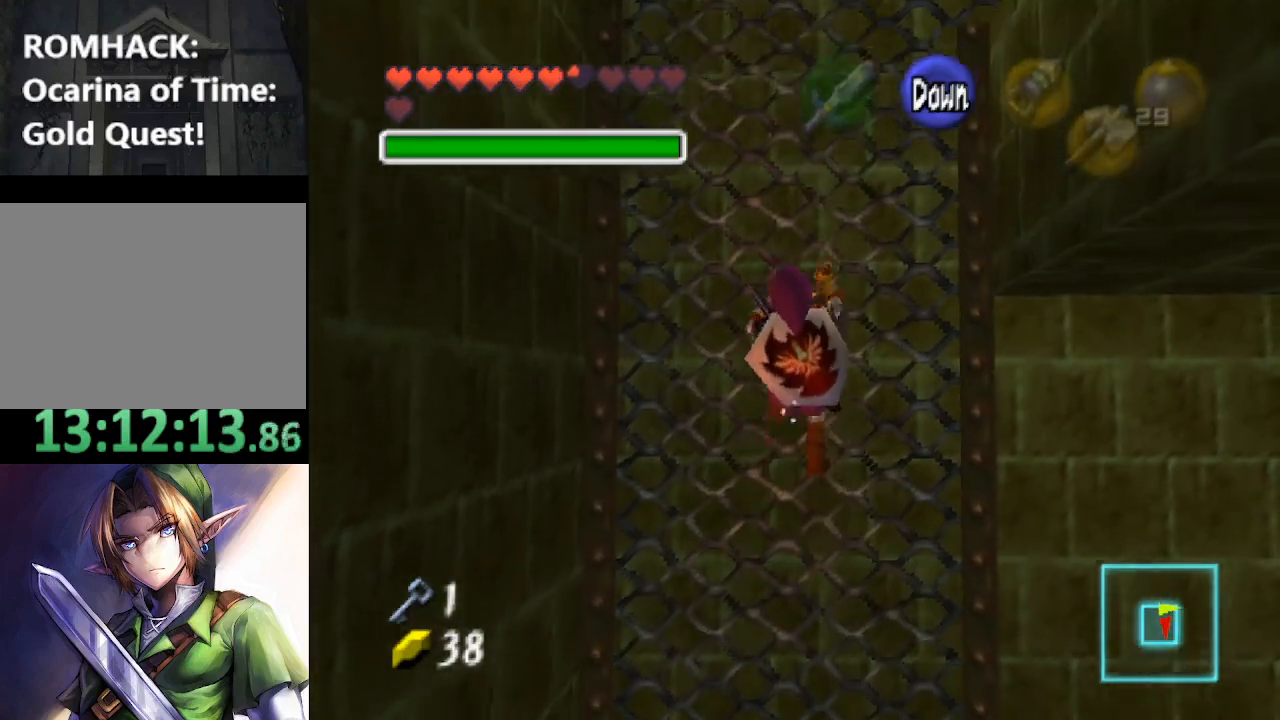
{"buttons": [], "left_stick": "up", "right_stick": "center", "events": [[67, "Y", "up"], [167, "Y", "down"], [267, "Y", "up"], [400, "Y", "down"], [500, "Y", "up"]]}
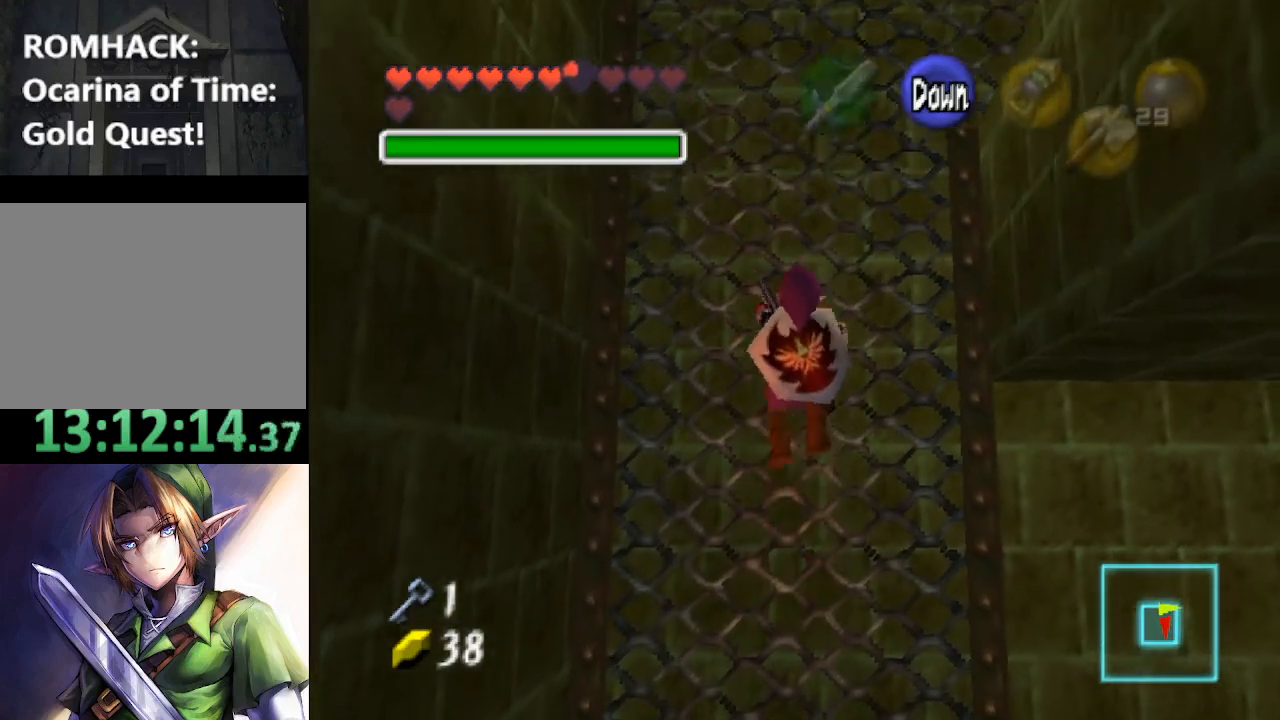
{"buttons": [], "left_stick": "up", "right_stick": "center", "events": [[133, "Y", "down"], [200, "Y", "up"], [333, "Y", "down"], [400, "Y", "up"]]}
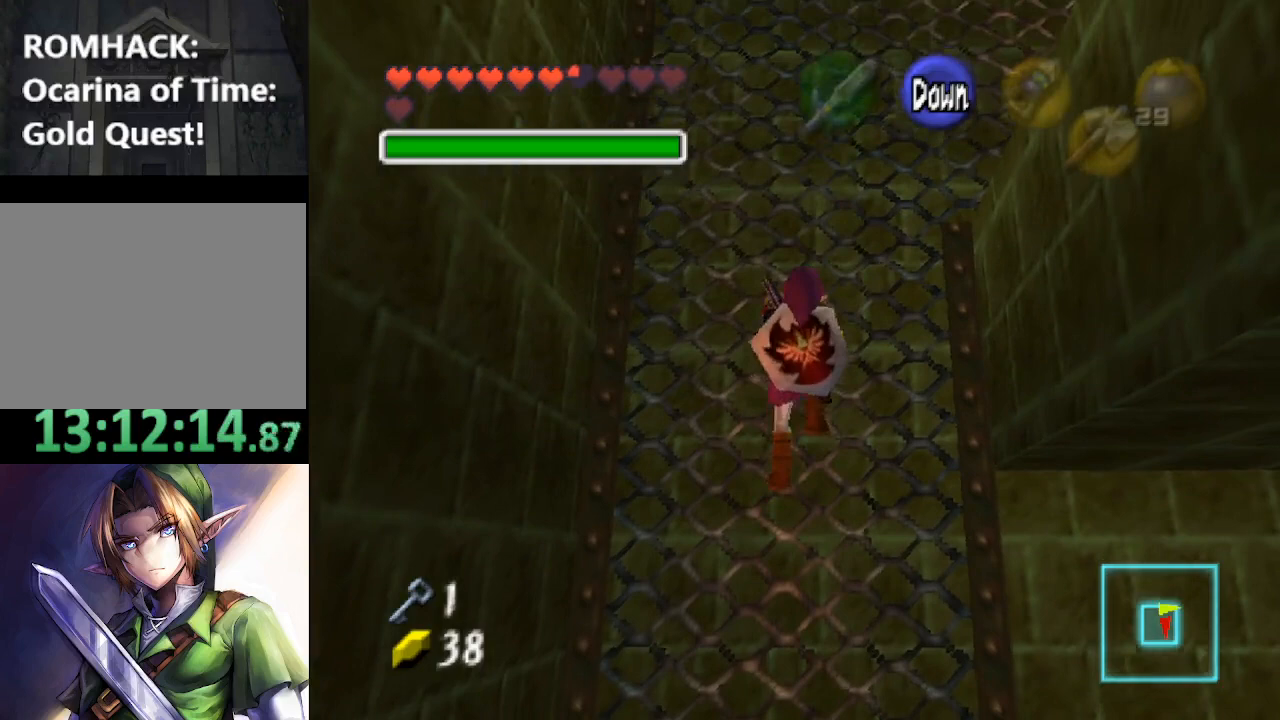
{"buttons": ["Y"], "left_stick": "up", "right_stick": "center", "events": [[67, "Y", "down"], [133, "Y", "up"], [267, "Y", "down"], [367, "Y", "up"], [467, "Y", "down"]]}
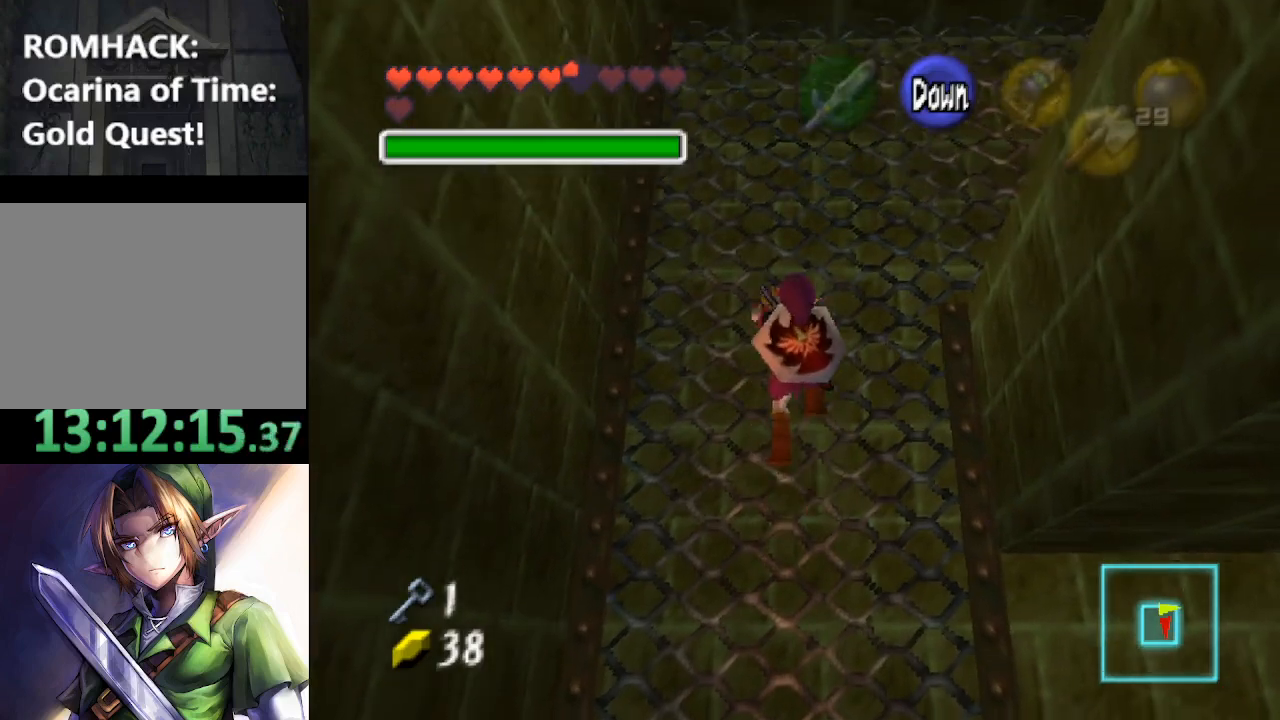
{"buttons": [], "left_stick": "up", "right_stick": "center", "events": [[33, "Y", "up"], [167, "Y", "down"], [267, "Y", "up"], [367, "Y", "down"], [467, "Y", "up"]]}
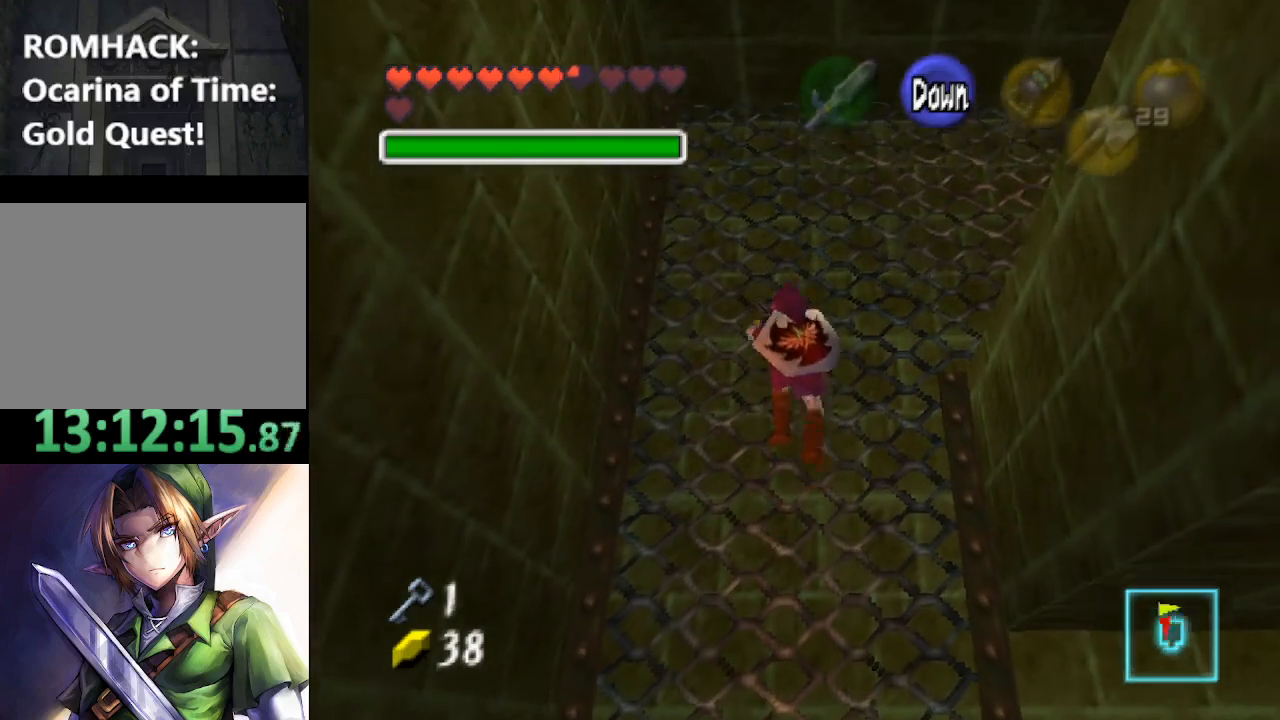
{"buttons": [], "left_stick": "up-right", "right_stick": "center", "events": [[467, "left_stick", "up-right"]]}
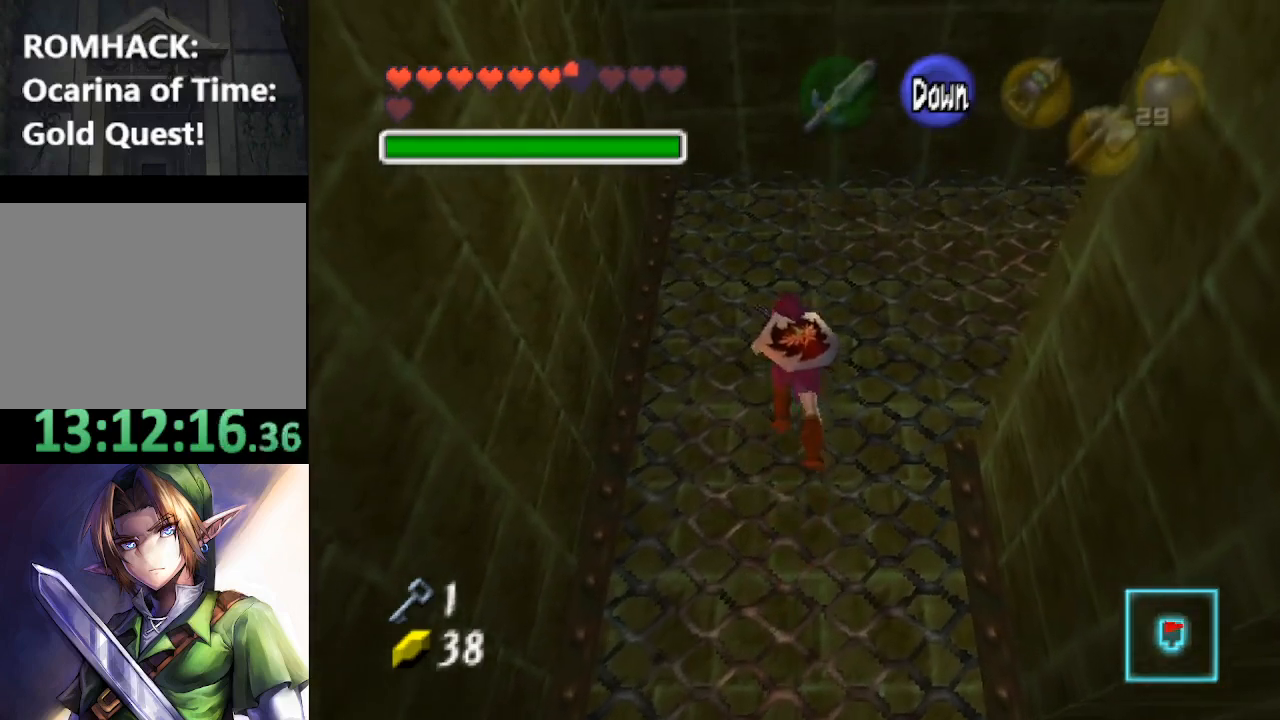
{"buttons": [], "left_stick": "right", "right_stick": "center", "events": [[133, "left_stick", "right"], [333, "Y", "down"], [367, "Y", "up"]]}
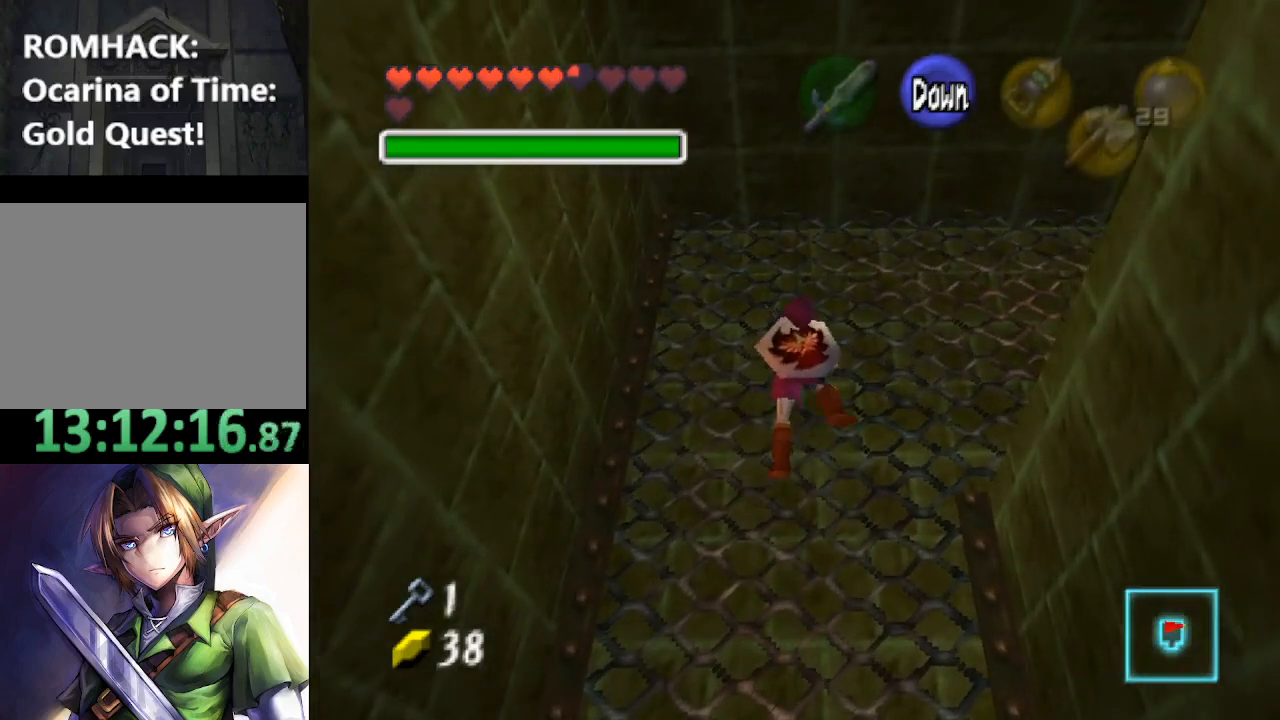
{"buttons": [], "left_stick": "right", "right_stick": "center", "events": [[100, "Y", "down"], [133, "Y", "up"], [300, "Y", "down"], [367, "Y", "up"]]}
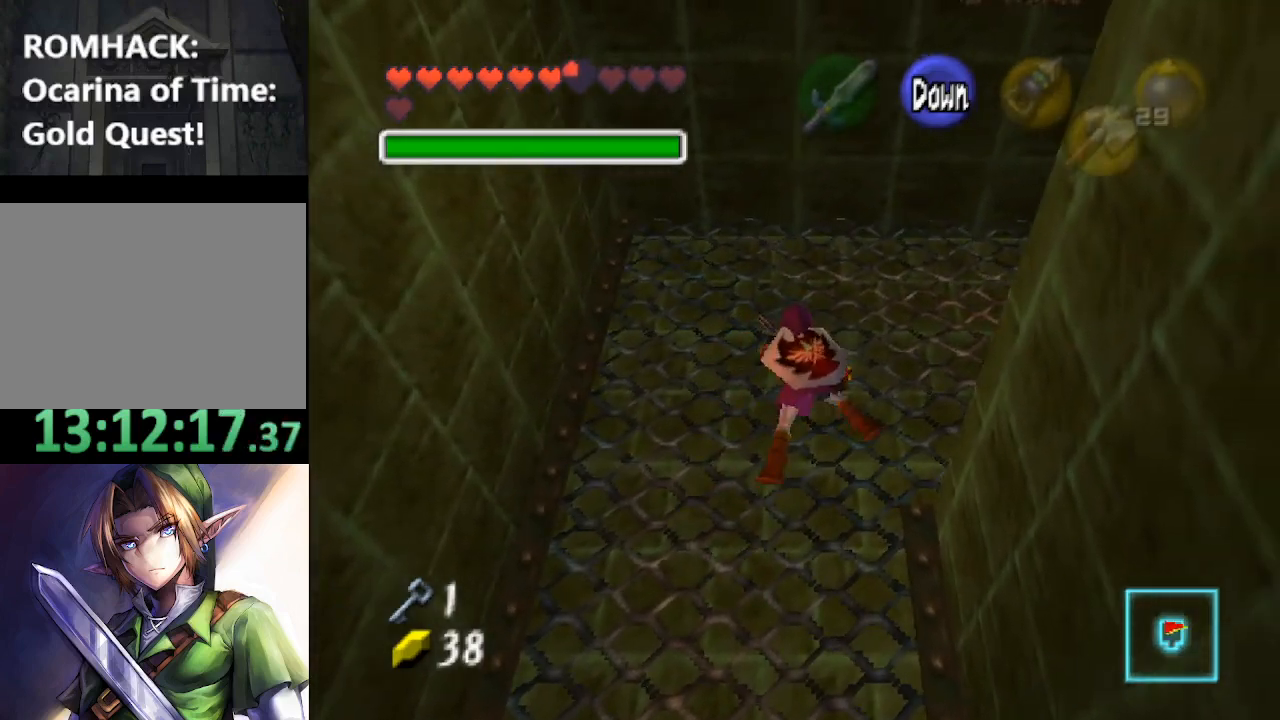
{"buttons": ["Y"], "left_stick": "right", "right_stick": "center", "events": [[33, "Y", "down"], [133, "Y", "up"], [267, "Y", "down"], [367, "Y", "up"], [500, "Y", "down"]]}
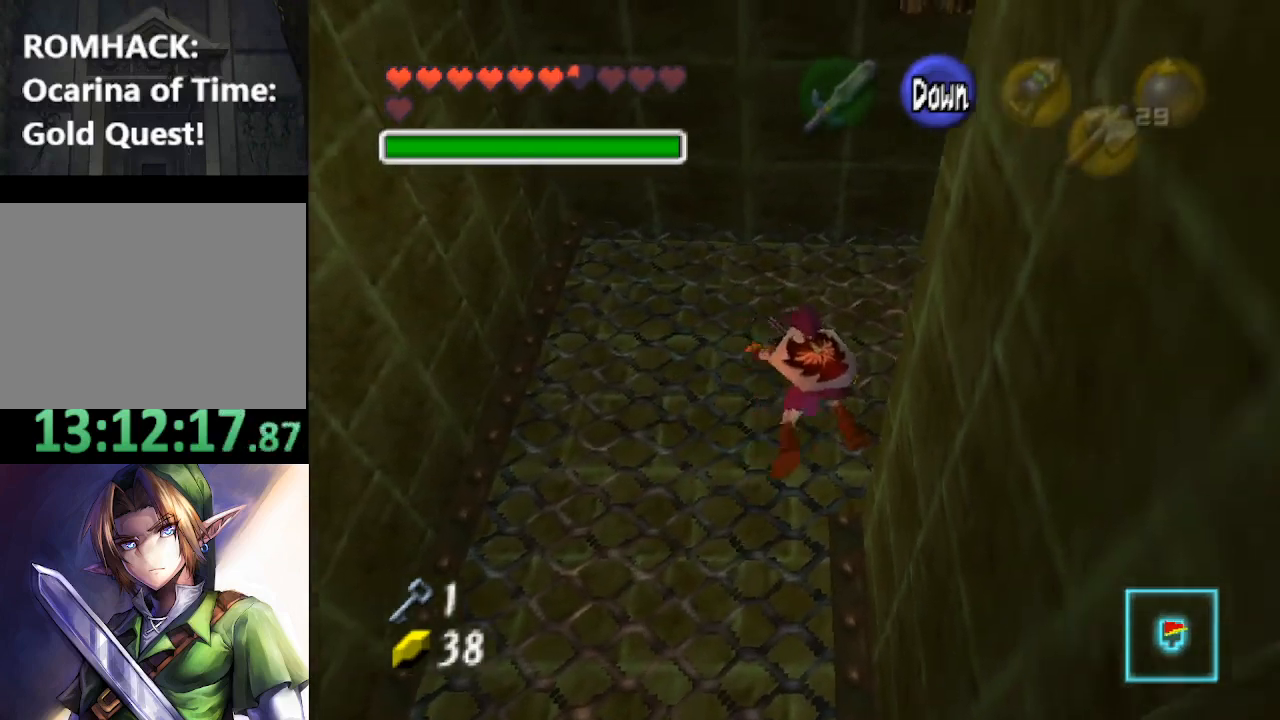
{"buttons": ["B"], "left_stick": "right", "right_stick": "center", "events": [[100, "Y", "up"], [200, "Y", "down"], [267, "Y", "up"], [500, "B", "down"]]}
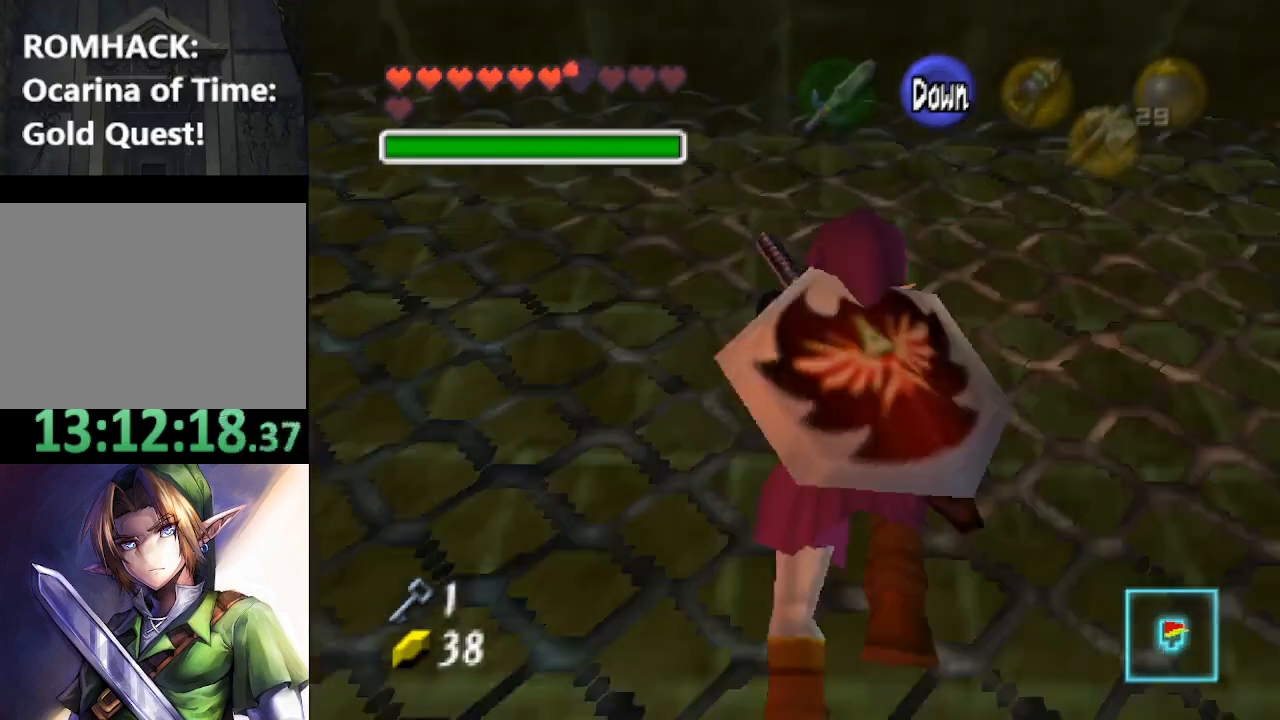
{"buttons": [], "left_stick": "right", "right_stick": "center", "events": [[100, "B", "up"]]}
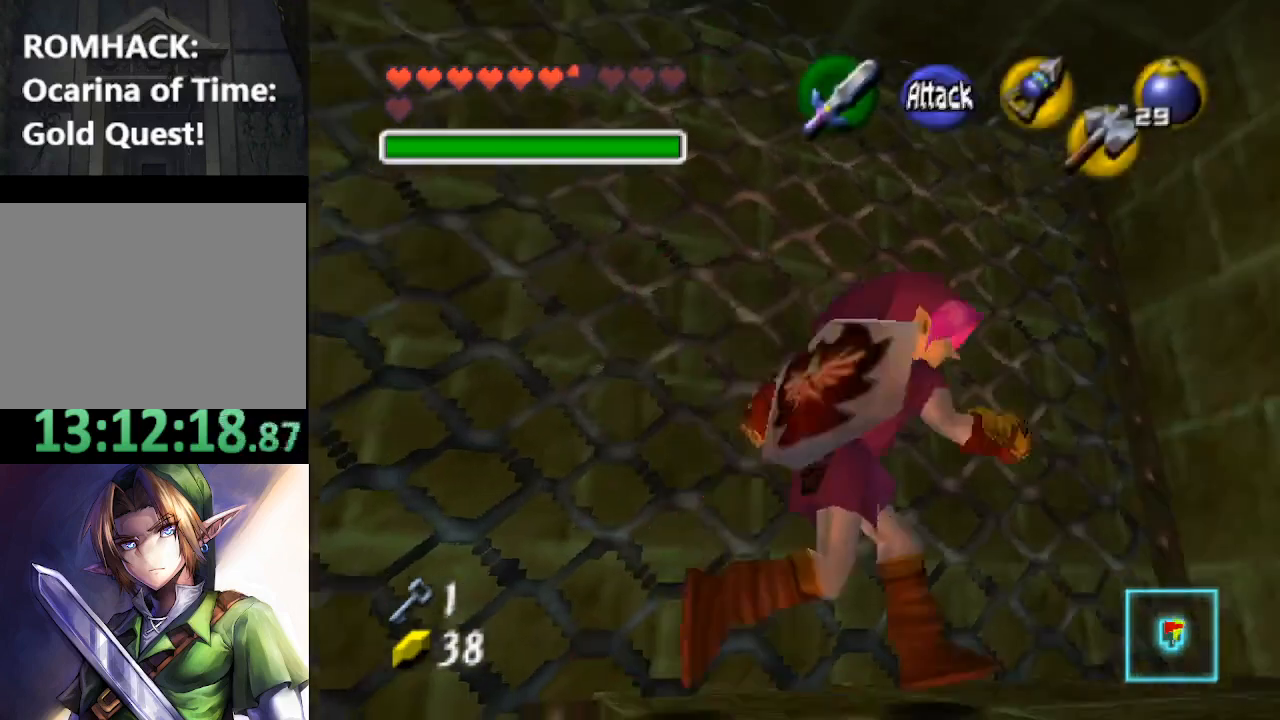
{"buttons": [], "left_stick": "up-right", "right_stick": "center", "events": [[133, "L2", "down"], [133, "left_stick", "up-right"], [267, "left_stick", "center"], [300, "L2", "up"], [467, "left_stick", "up-right"]]}
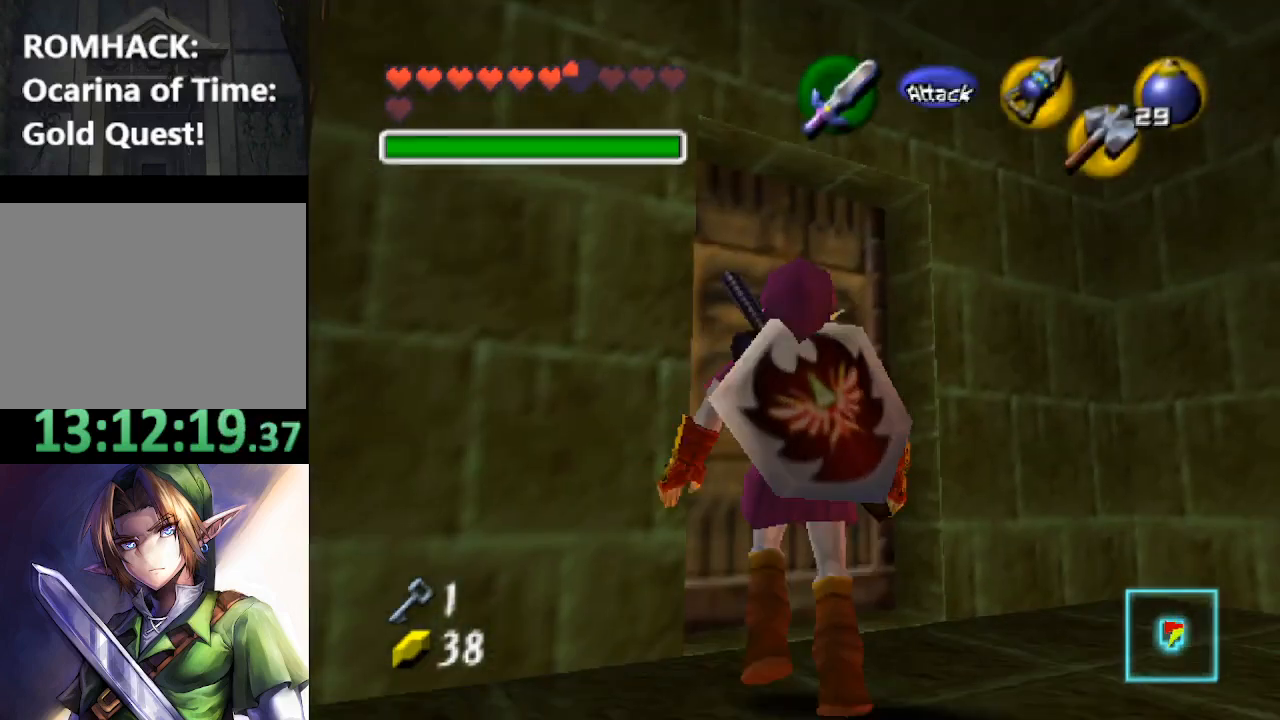
{"buttons": ["B"], "left_stick": "center", "right_stick": "center", "events": [[33, "left_stick", "up"], [300, "B", "down"], [433, "B", "up"], [433, "left_stick", "center"], [500, "B", "down"]]}
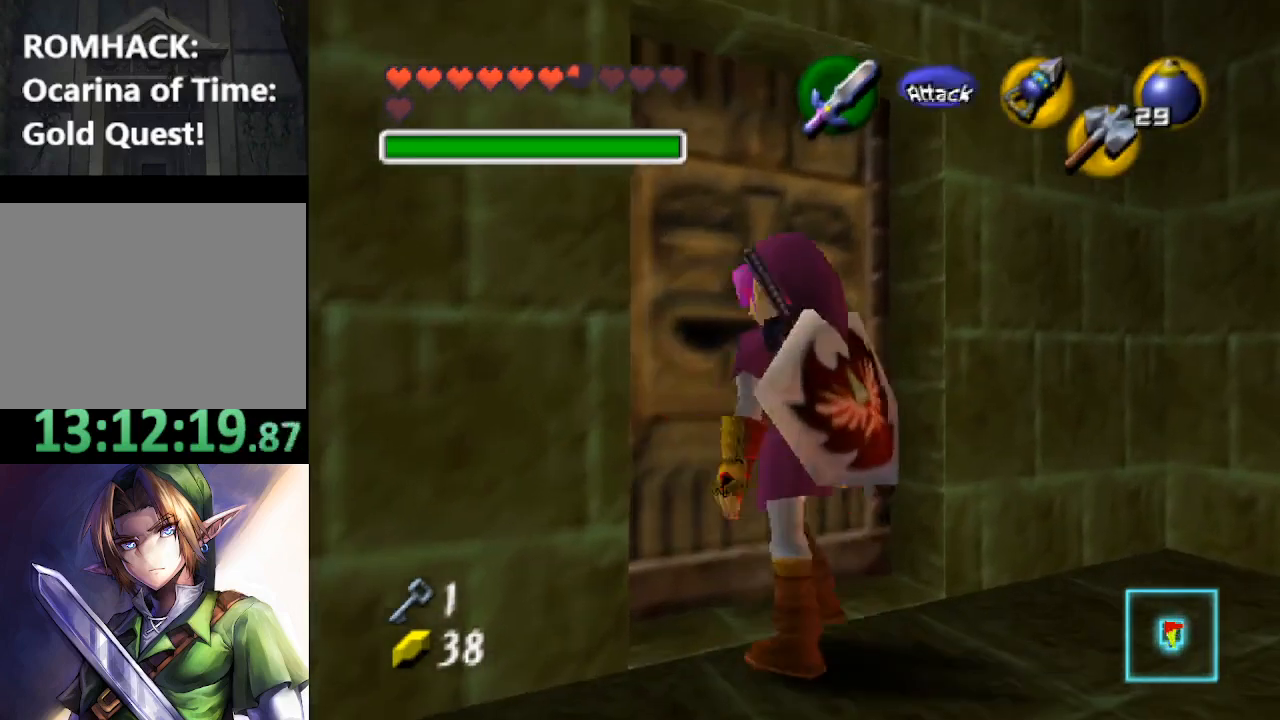
{"buttons": ["B"], "left_stick": "center", "right_stick": "center", "events": [[133, "B", "up"], [233, "B", "down"], [300, "B", "up"], [433, "B", "down"]]}
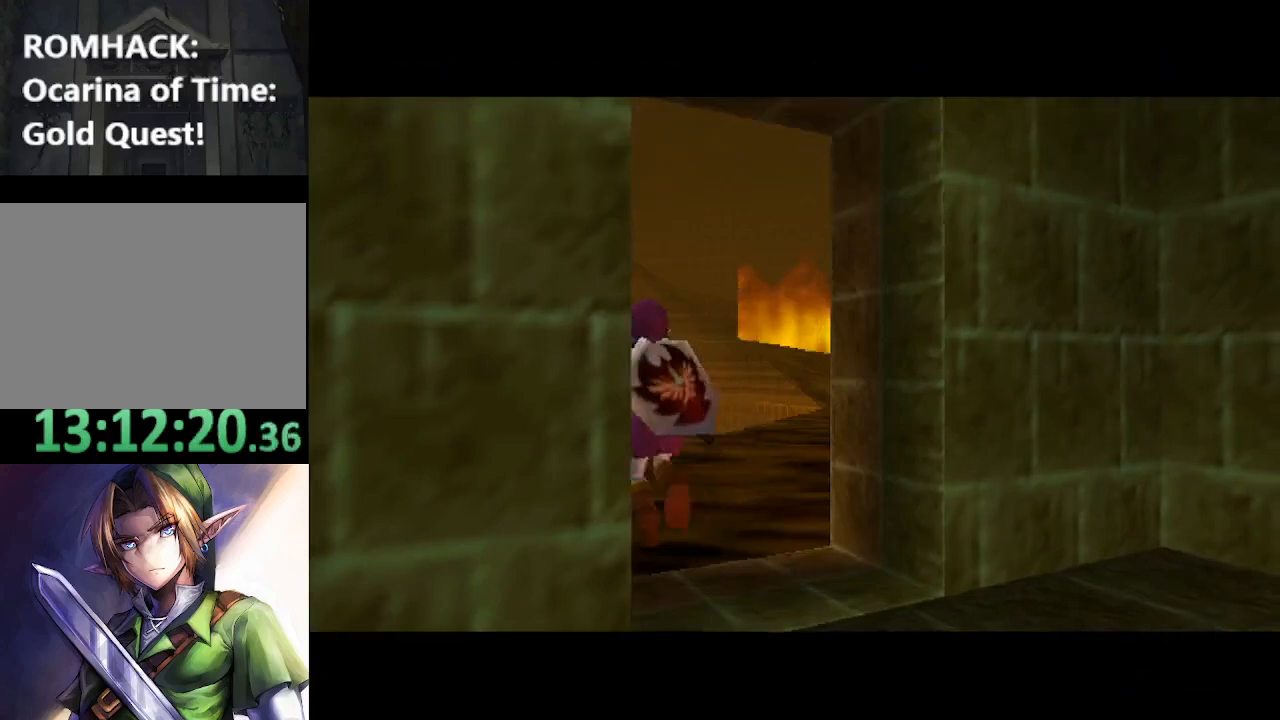
{"buttons": ["B", "Y"], "left_stick": "center", "right_stick": "center", "events": [[100, "B", "up"], [200, "B", "down"], [367, "B", "up"], [433, "Y", "down"], [500, "B", "down"]]}
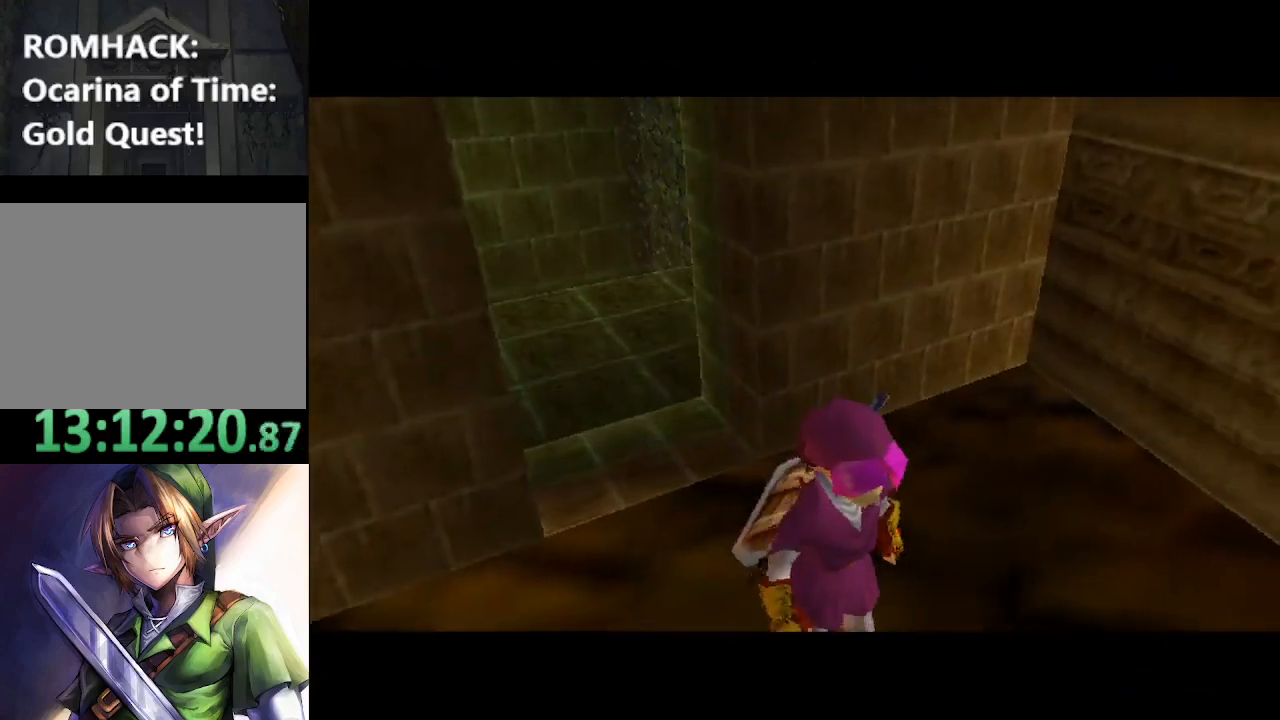
{"buttons": ["B"], "left_stick": "center", "right_stick": "center", "events": [[33, "Y", "up"], [133, "B", "up"], [133, "Y", "down"], [267, "B", "down"], [267, "Y", "up"], [367, "Y", "down"], [400, "B", "up"], [500, "B", "down"], [500, "Y", "up"]]}
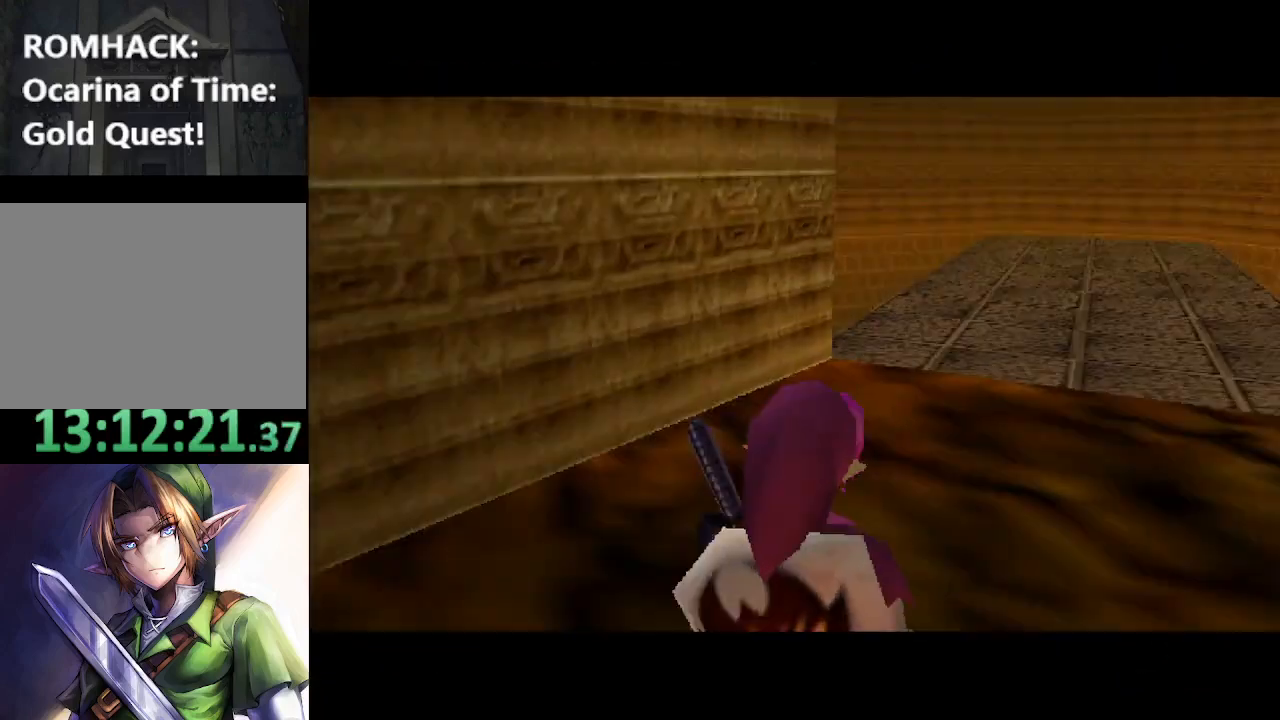
{"buttons": [], "left_stick": "up-right", "right_stick": "center", "events": [[100, "B", "up"], [100, "left_stick", "up-right"]]}
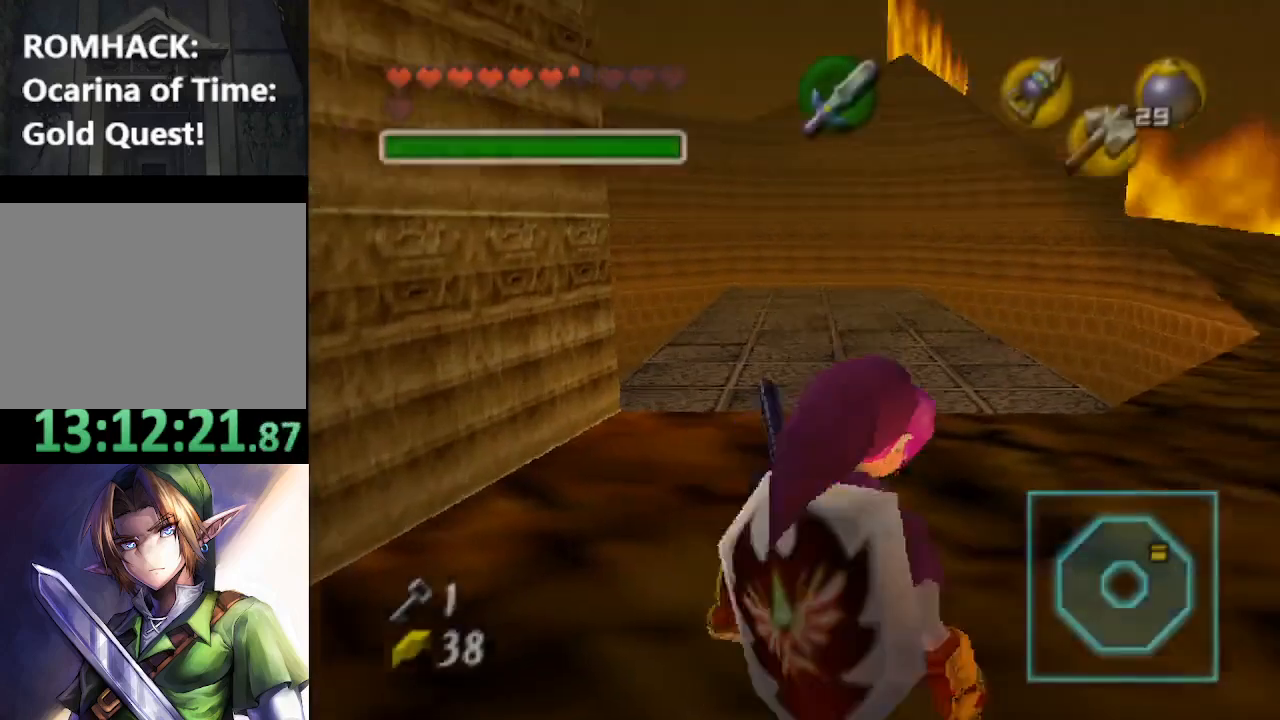
{"buttons": [], "left_stick": "up", "right_stick": "center", "events": [[233, "left_stick", "up"]]}
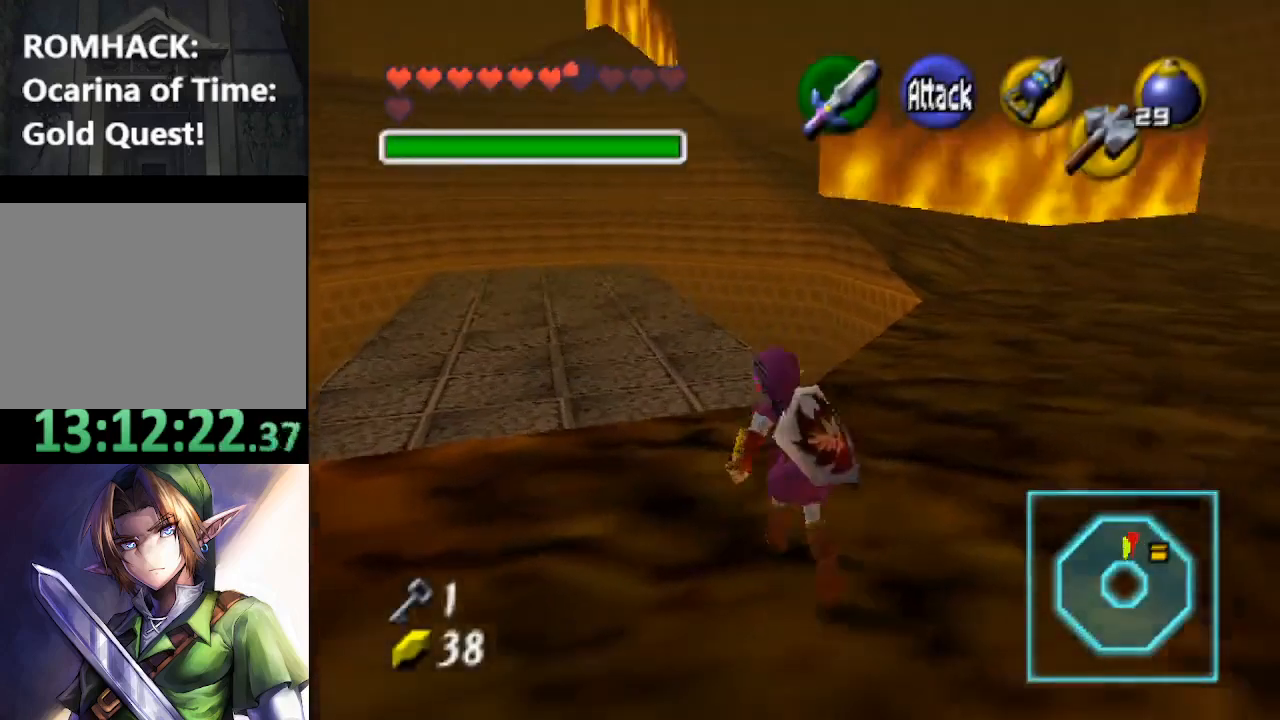
{"buttons": [], "left_stick": "center", "right_stick": "center", "events": [[67, "left_stick", "center"]]}
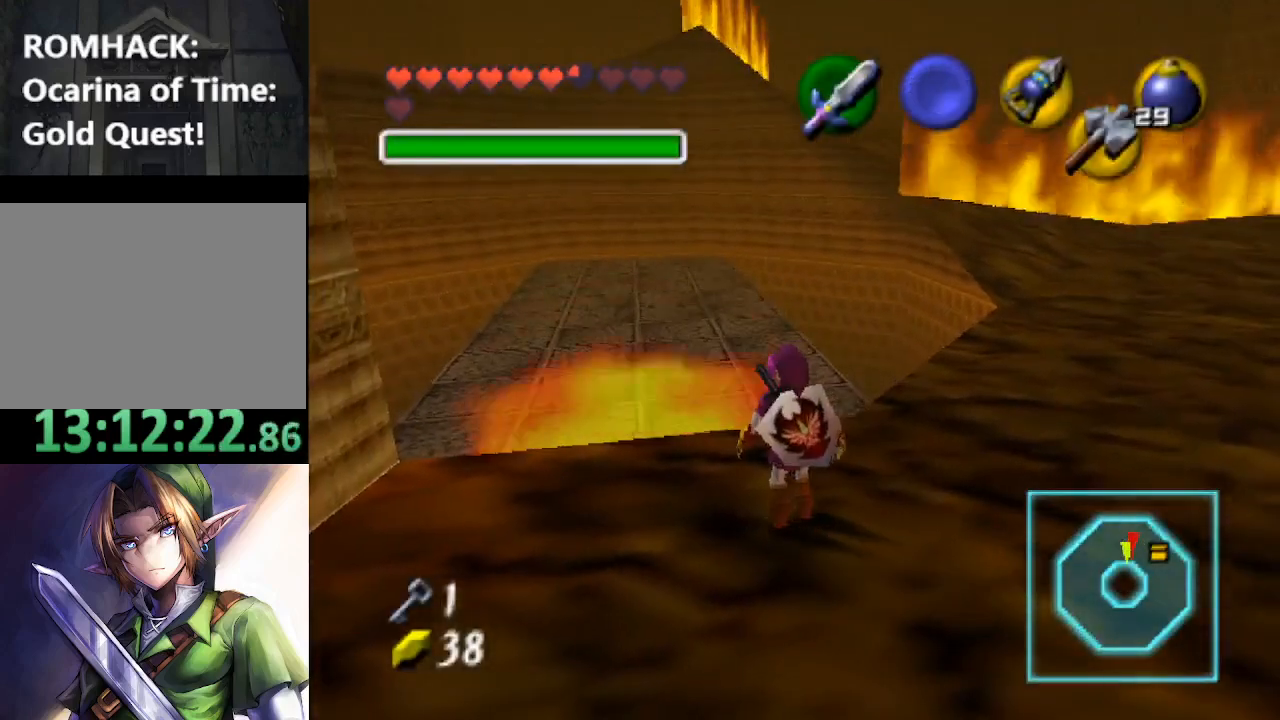
{"buttons": [], "left_stick": "center", "right_stick": "center", "events": []}